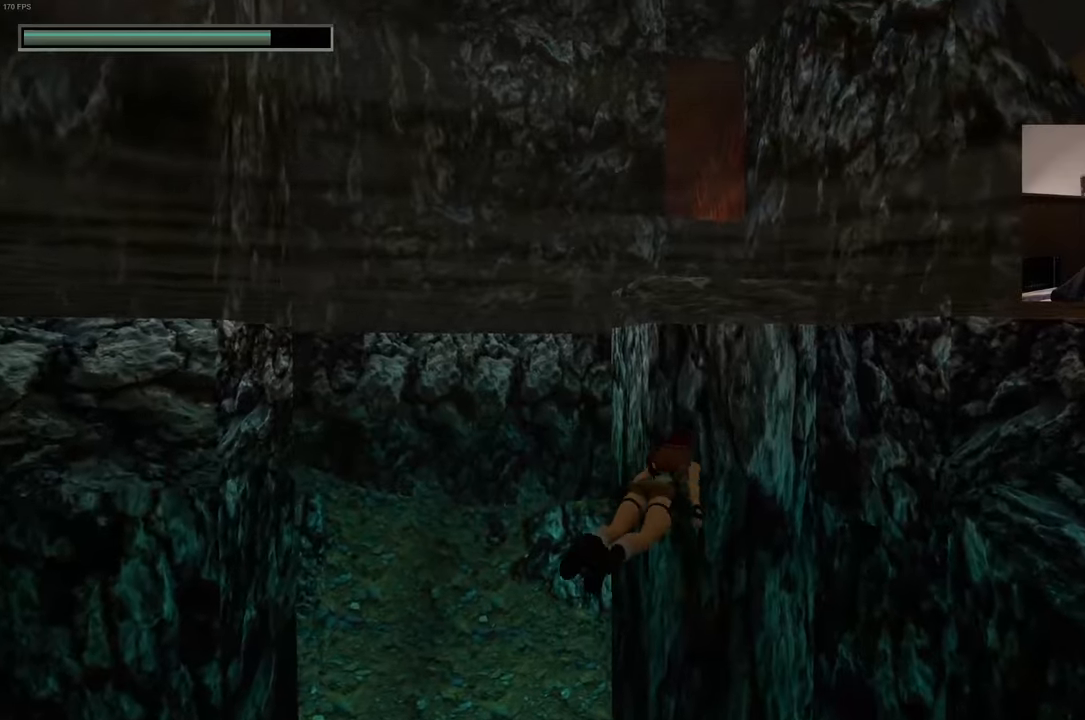
Gameplay with a controller (PlayStation layout); each line is a JSON object with the inputs held at the frame after it. "events" lists button and stick changes between this image and that frame as [ms after this image, input, new state], when the widget could be followed in between. Not read: HOME L3 R3.
{"buttons": [], "left_stick": "up", "right_stick": "up-right", "events": [[166, "left_stick", "up"], [400, "right_stick", "up-right"]]}
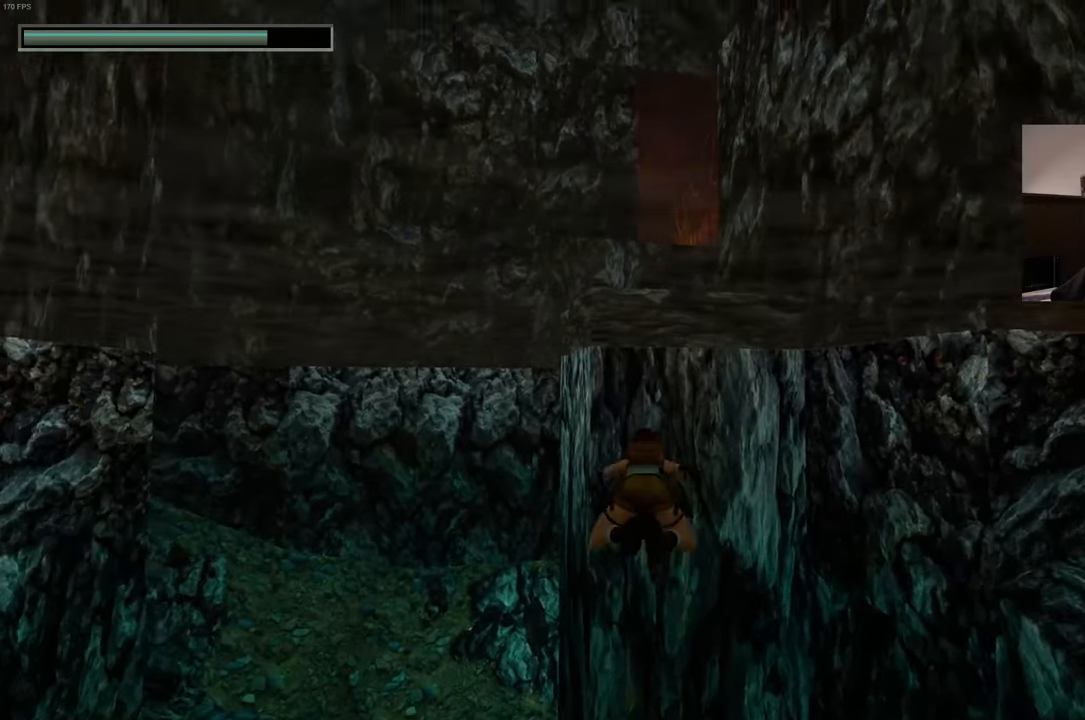
{"buttons": [], "left_stick": "up", "right_stick": "center", "events": [[316, "right_stick", "center"]]}
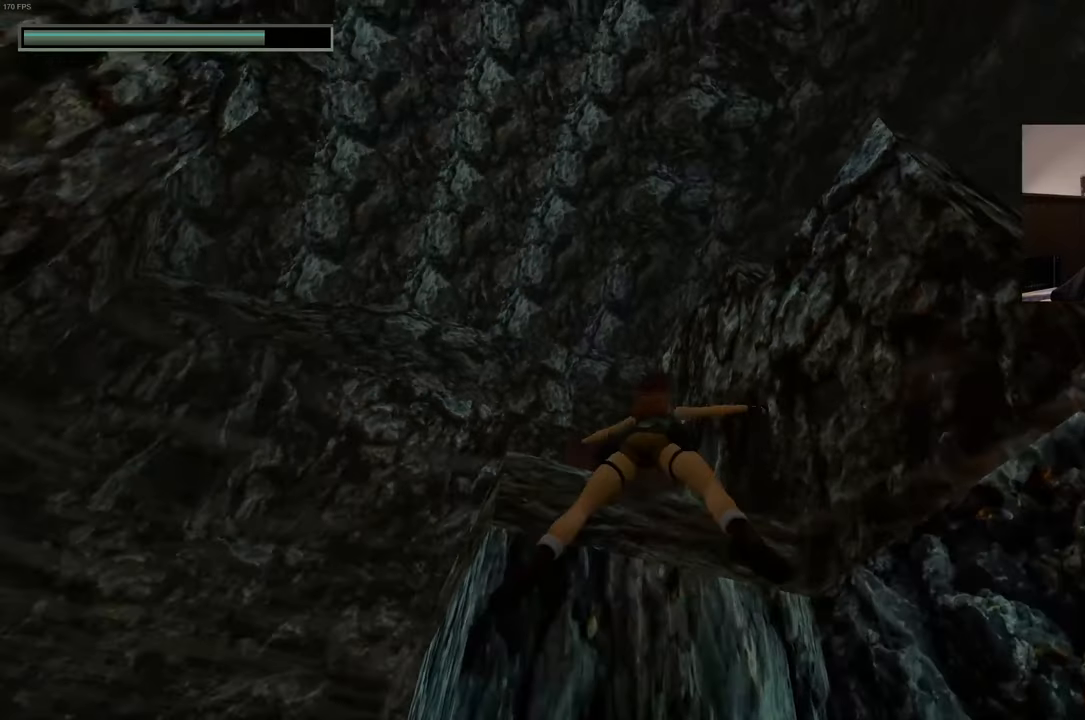
{"buttons": [], "left_stick": "up", "right_stick": "center", "events": [[133, "right_stick", "down"], [400, "right_stick", "center"]]}
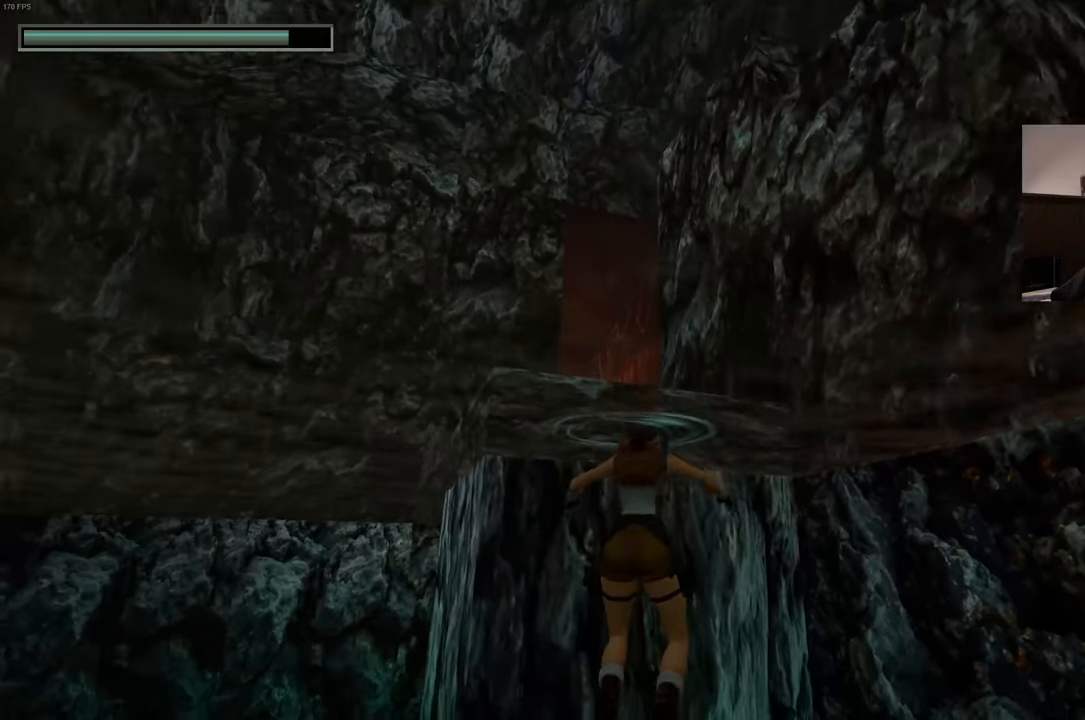
{"buttons": [], "left_stick": "up-left", "right_stick": "center", "events": [[133, "left_stick", "up-left"]]}
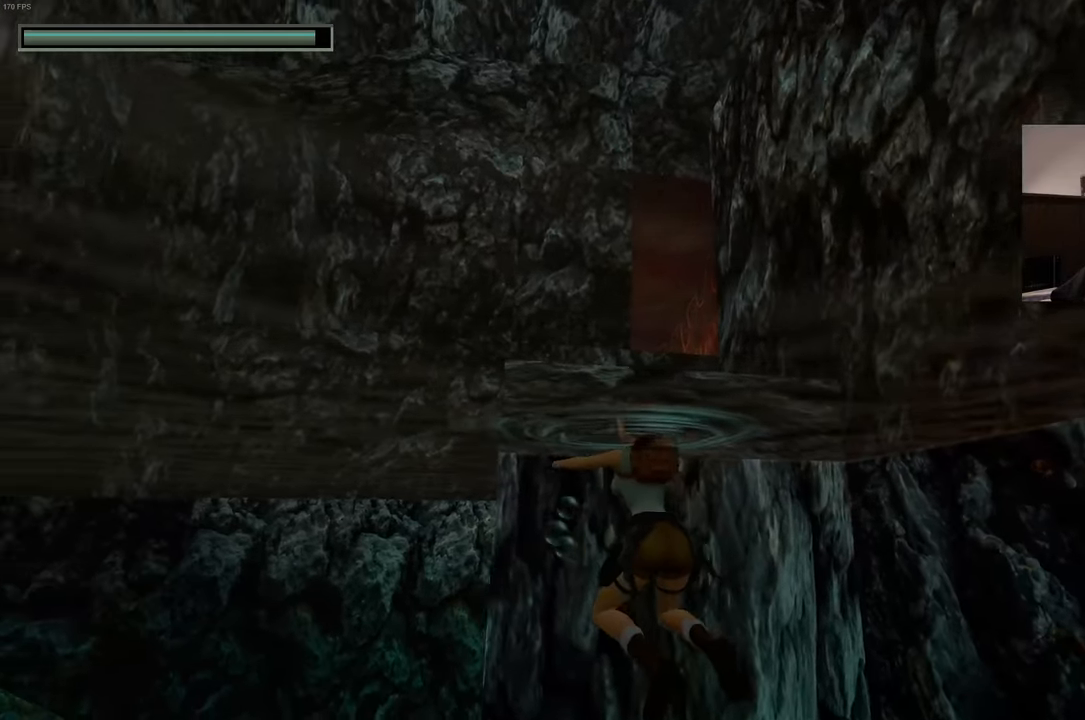
{"buttons": [], "left_stick": "up", "right_stick": "center", "events": [[183, "left_stick", "up"]]}
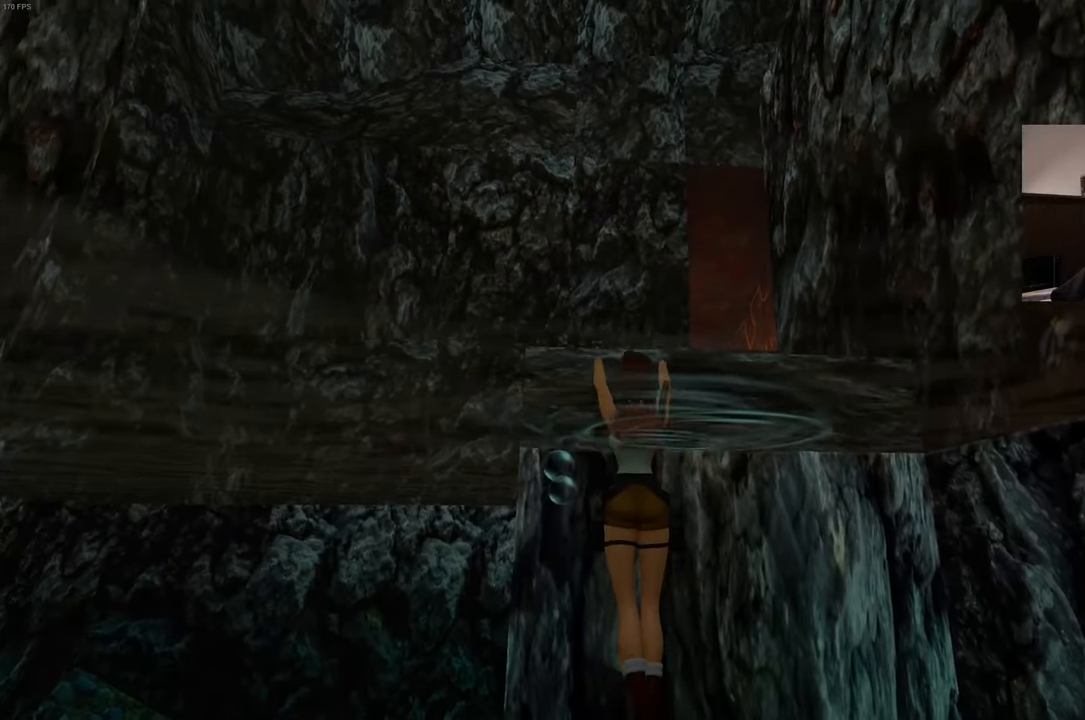
{"buttons": [], "left_stick": "center", "right_stick": "center", "events": [[450, "left_stick", "center"]]}
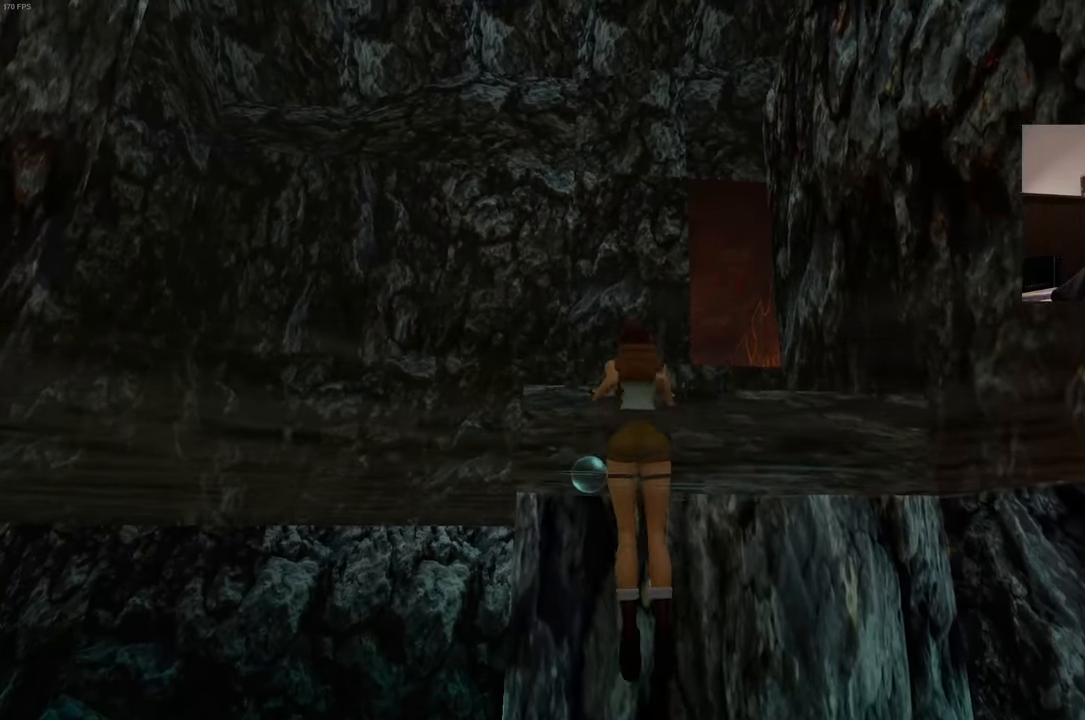
{"buttons": [], "left_stick": "center", "right_stick": "down-right", "events": [[50, "right_stick", "down-right"]]}
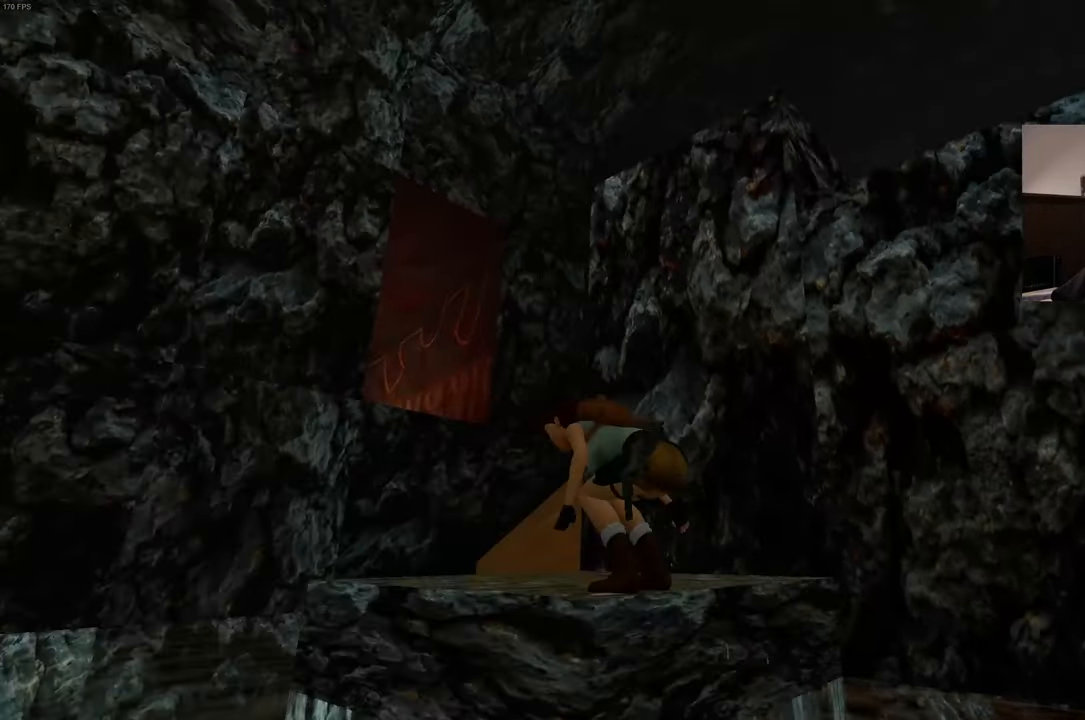
{"buttons": [], "left_stick": "up", "right_stick": "center", "events": [[283, "left_stick", "up"], [350, "right_stick", "center"]]}
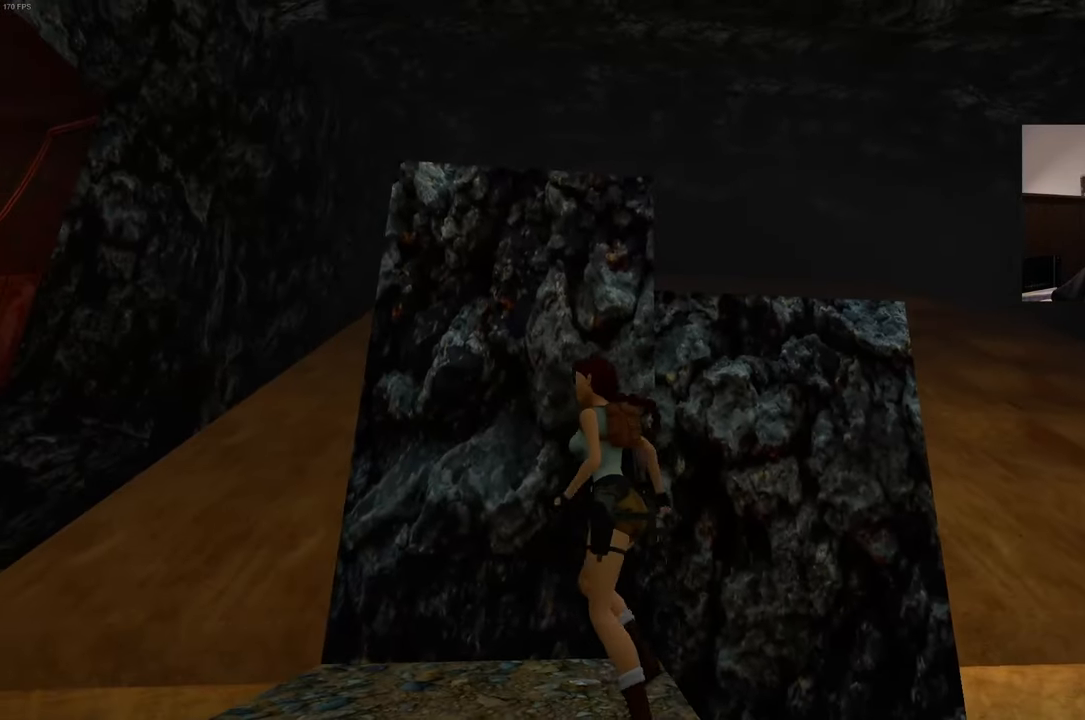
{"buttons": [], "left_stick": "up", "right_stick": "center", "events": []}
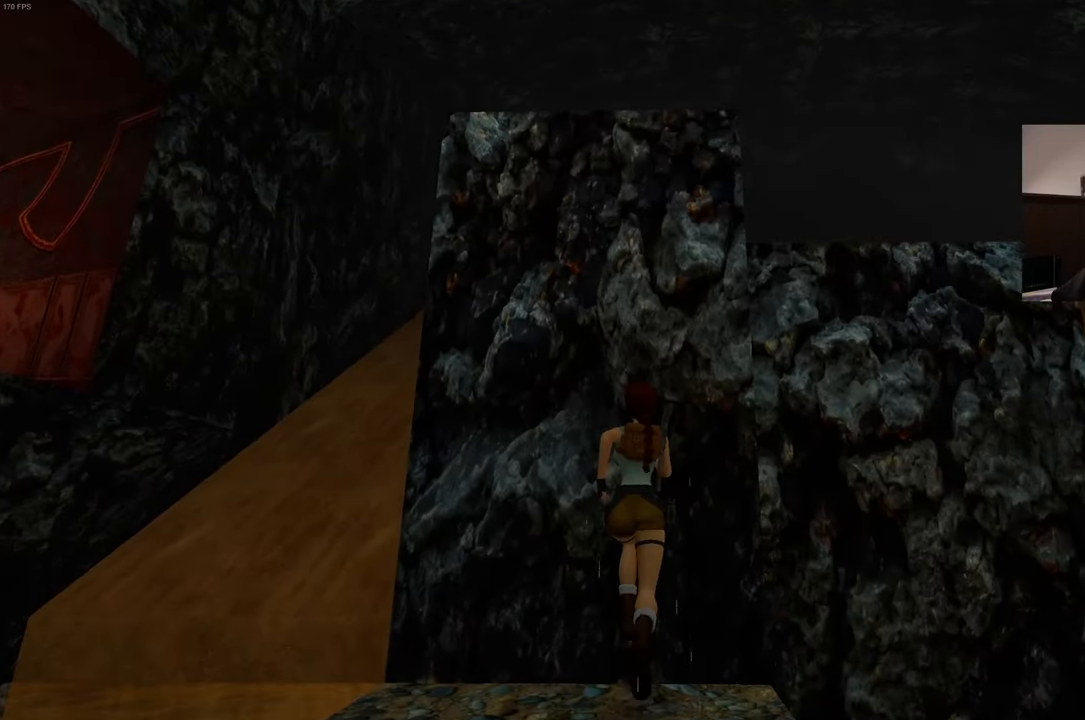
{"buttons": [], "left_stick": "up", "right_stick": "center", "events": []}
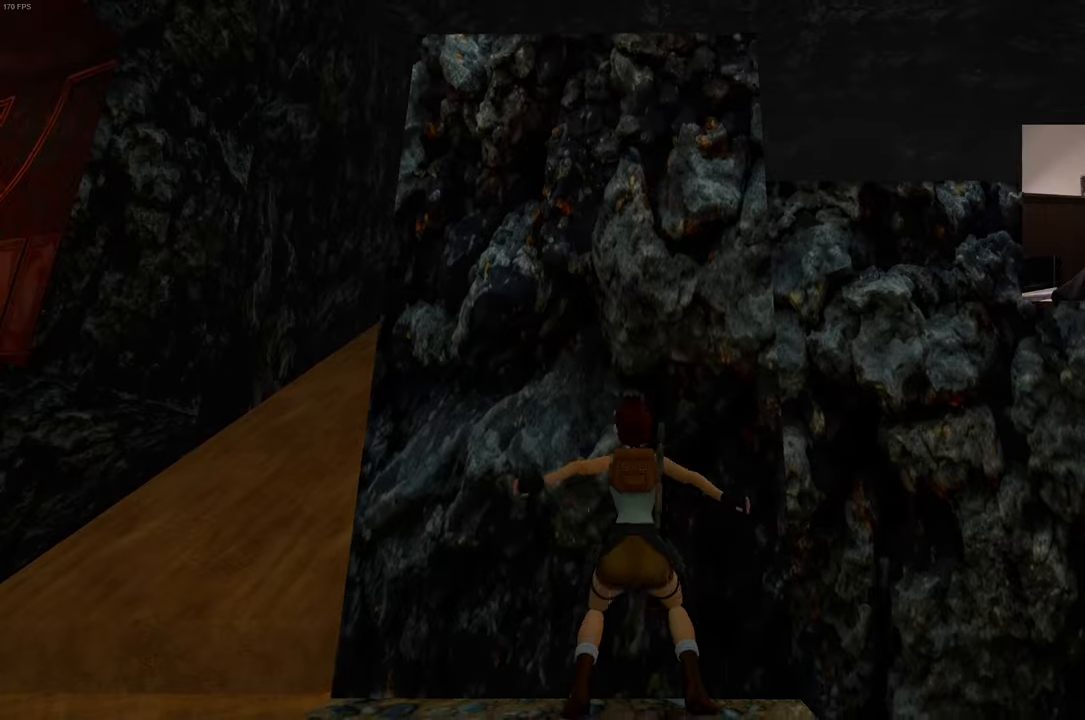
{"buttons": [], "left_stick": "up", "right_stick": "center", "events": []}
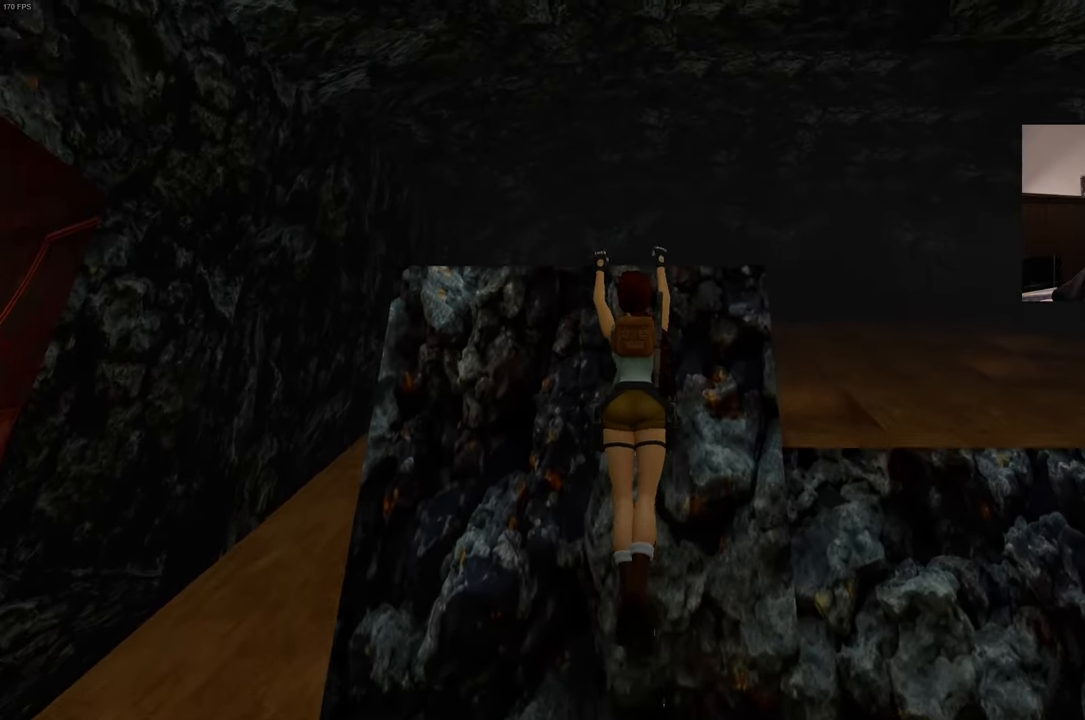
{"buttons": [], "left_stick": "up", "right_stick": "center", "events": []}
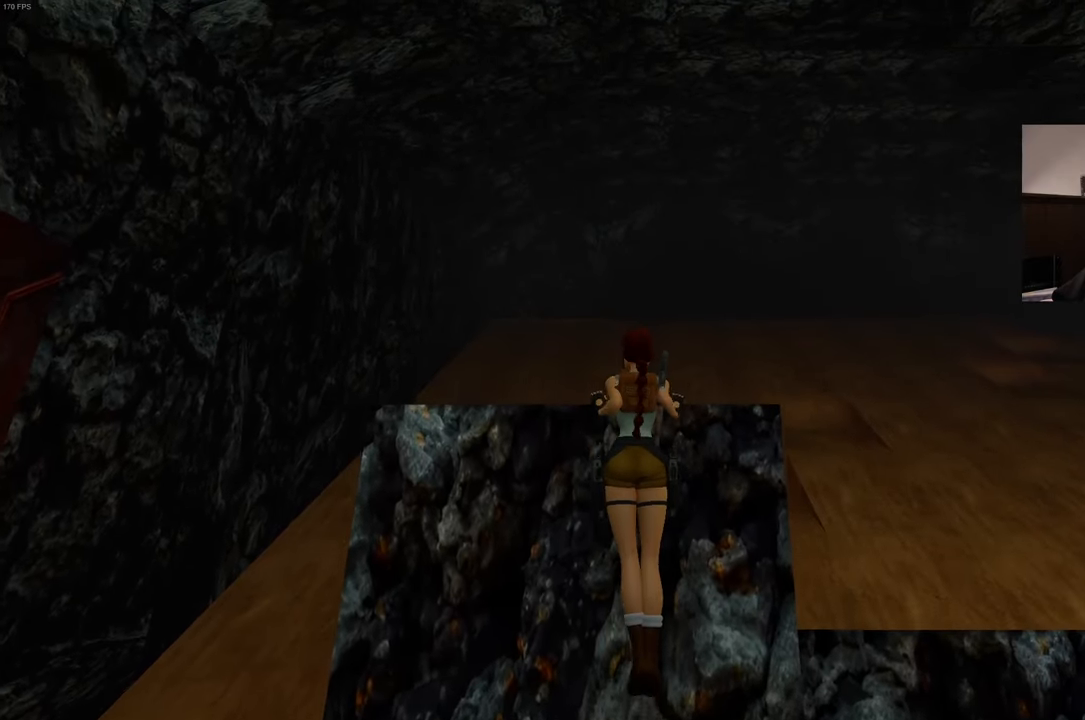
{"buttons": [], "left_stick": "center", "right_stick": "down-right", "events": [[83, "left_stick", "center"], [150, "right_stick", "down-right"]]}
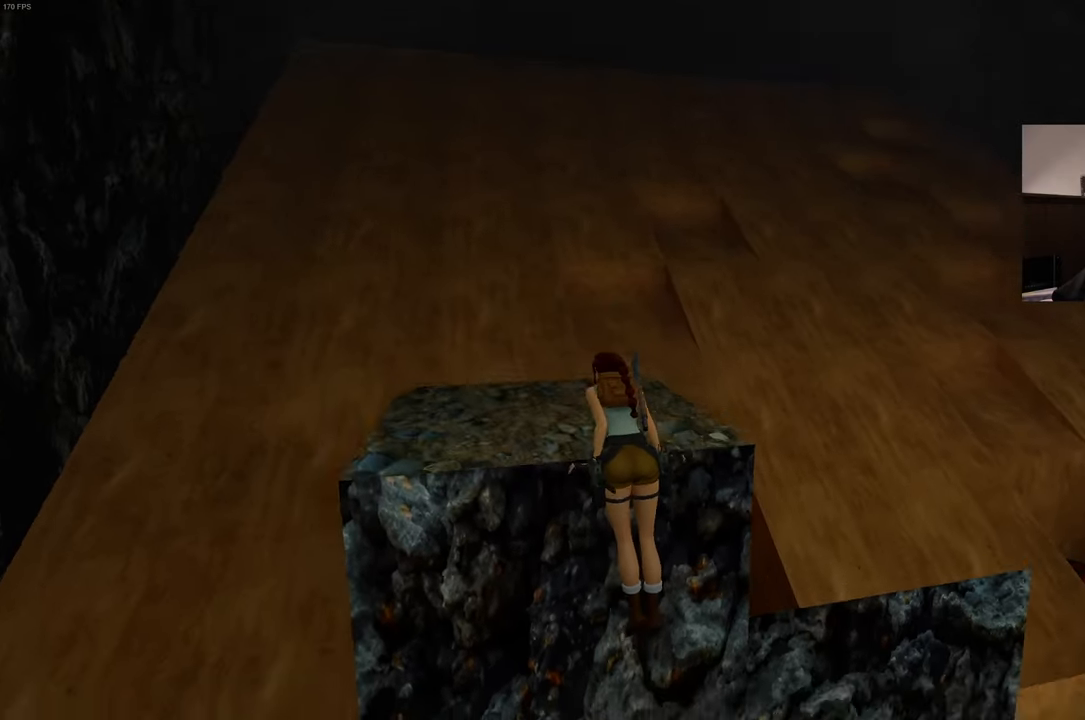
{"buttons": [], "left_stick": "center", "right_stick": "down-right", "events": []}
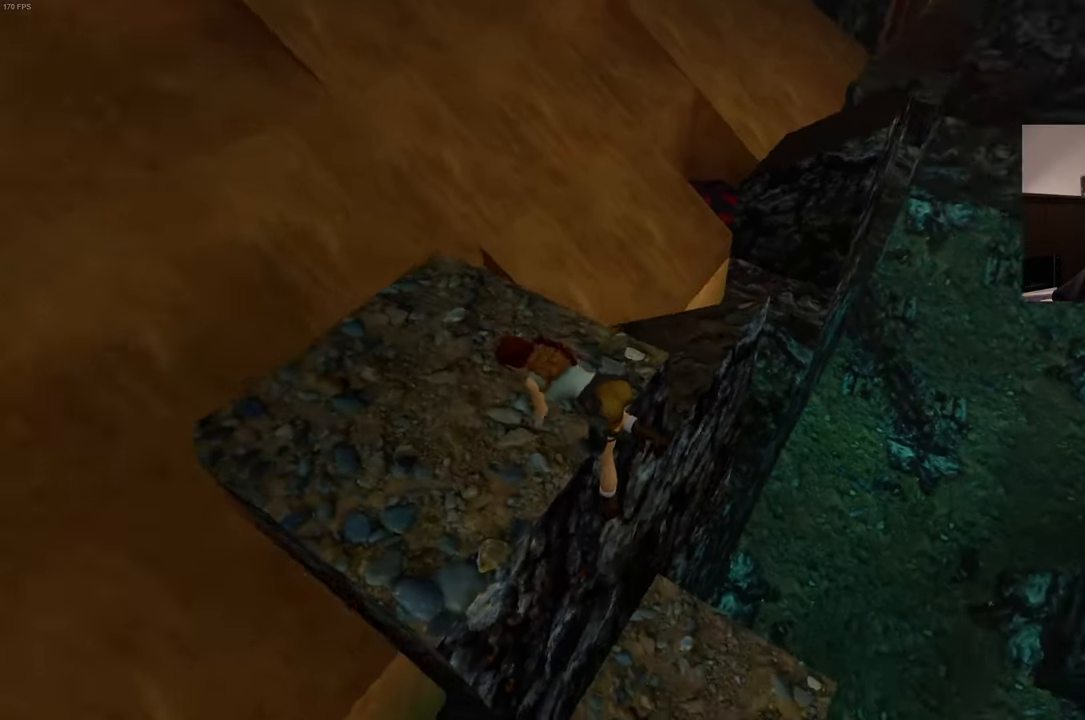
{"buttons": [], "left_stick": "center", "right_stick": "left", "events": [[100, "right_stick", "center"], [500, "right_stick", "left"]]}
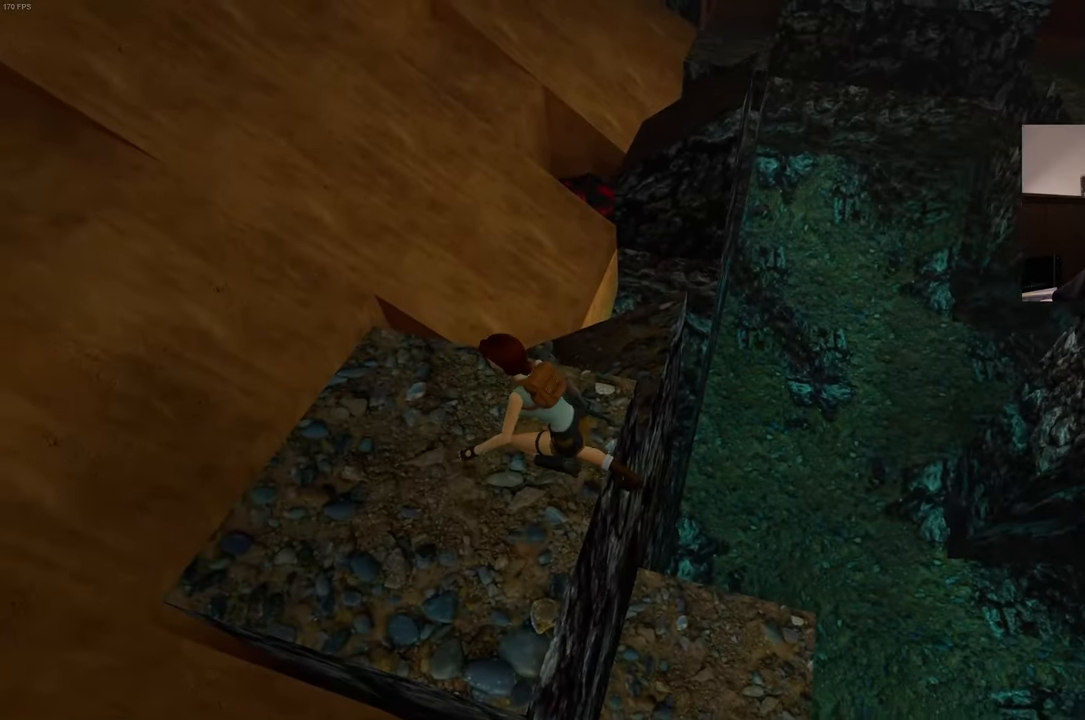
{"buttons": [], "left_stick": "center", "right_stick": "up", "events": [[83, "right_stick", "up-left"], [367, "right_stick", "up"]]}
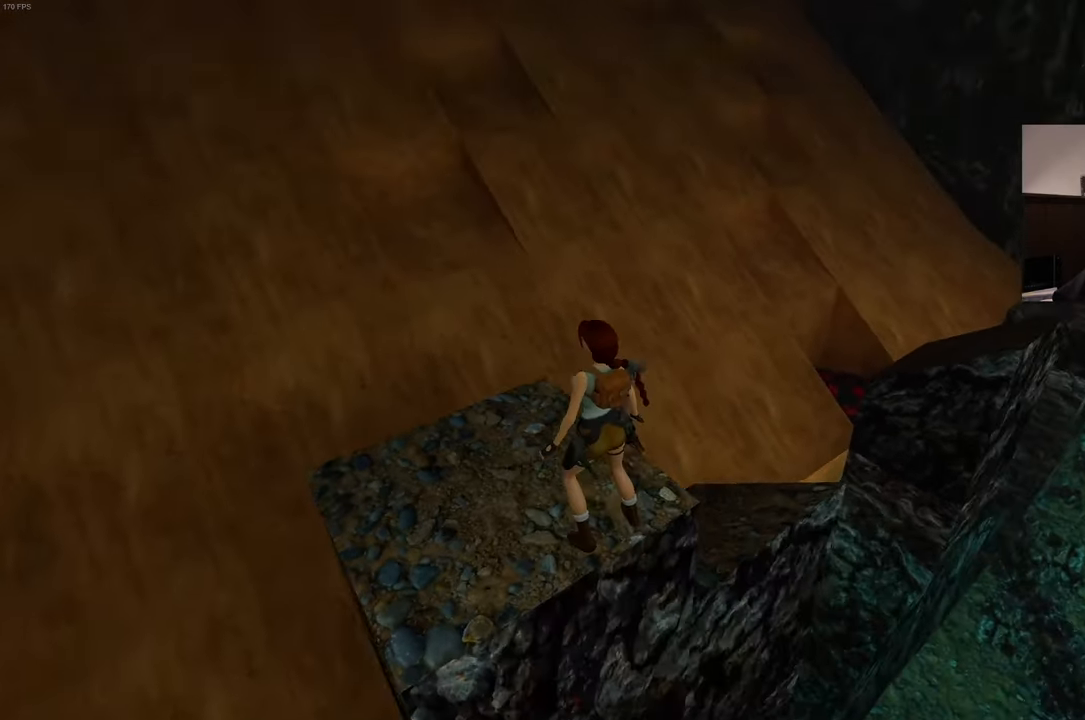
{"buttons": [], "left_stick": "center", "right_stick": "center", "events": [[17, "right_stick", "center"], [167, "right_stick", "left"], [333, "right_stick", "center"]]}
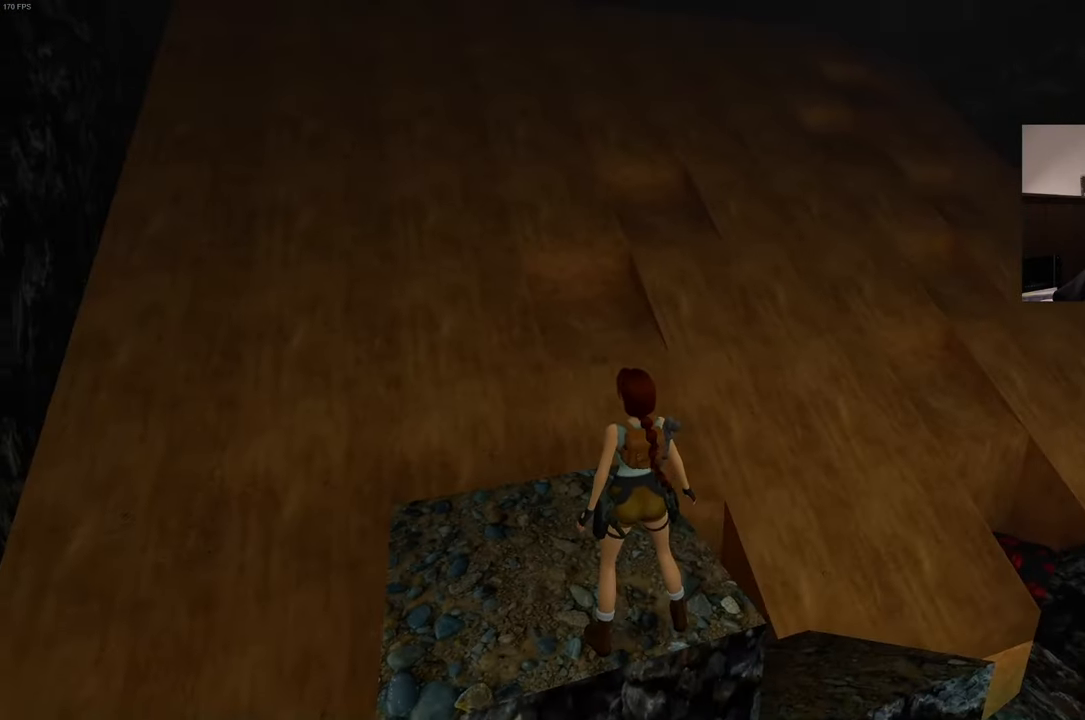
{"buttons": ["SQUARE"], "left_stick": "up", "right_stick": "center", "events": [[117, "right_stick", "left"], [250, "left_stick", "up"], [250, "right_stick", "center"], [500, "SQUARE", "down"]]}
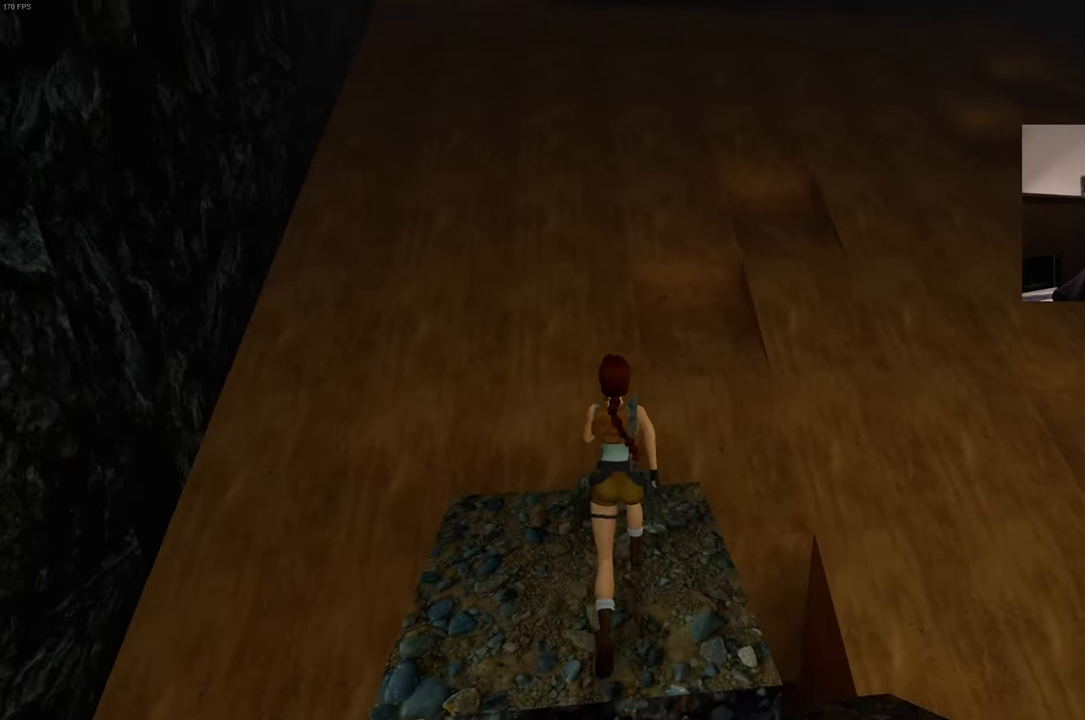
{"buttons": ["SQUARE"], "left_stick": "up", "right_stick": "center", "events": []}
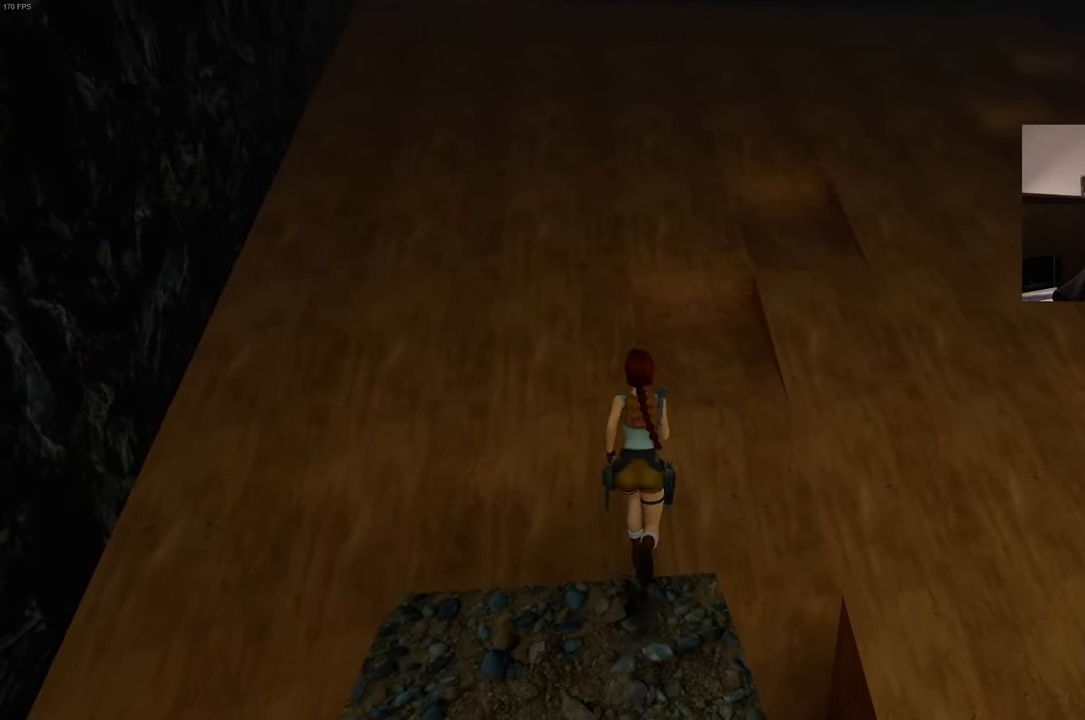
{"buttons": [], "left_stick": "center", "right_stick": "right", "events": [[233, "SQUARE", "up"], [433, "right_stick", "right"], [500, "left_stick", "center"]]}
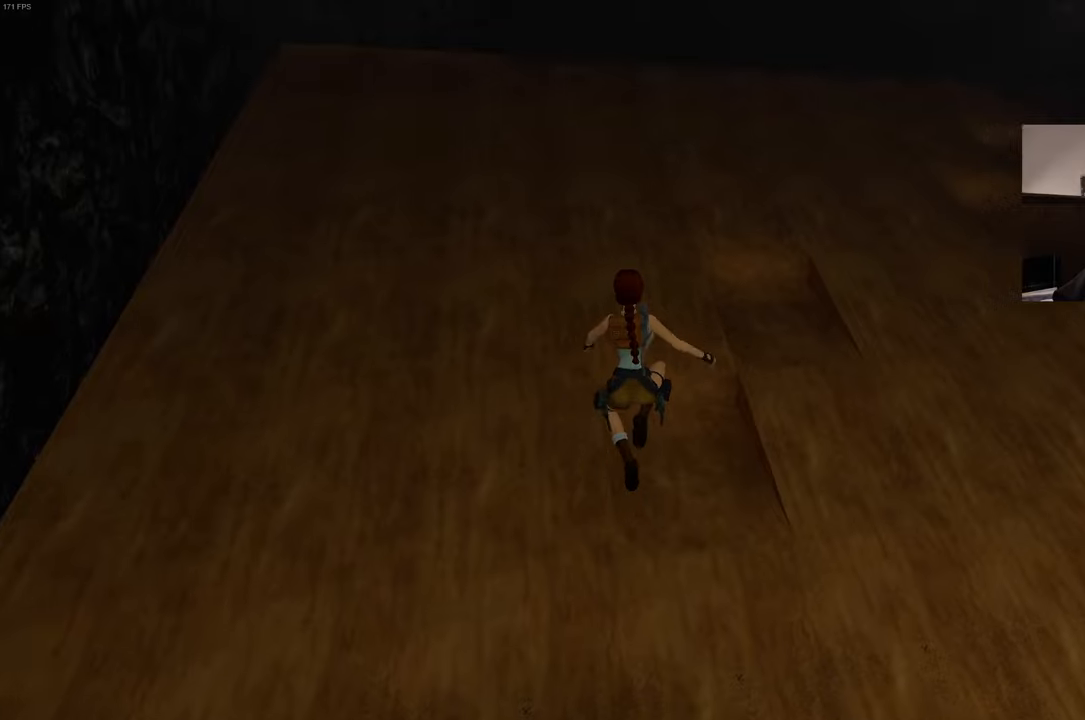
{"buttons": [], "left_stick": "center", "right_stick": "center", "events": [[367, "right_stick", "up"], [417, "right_stick", "center"]]}
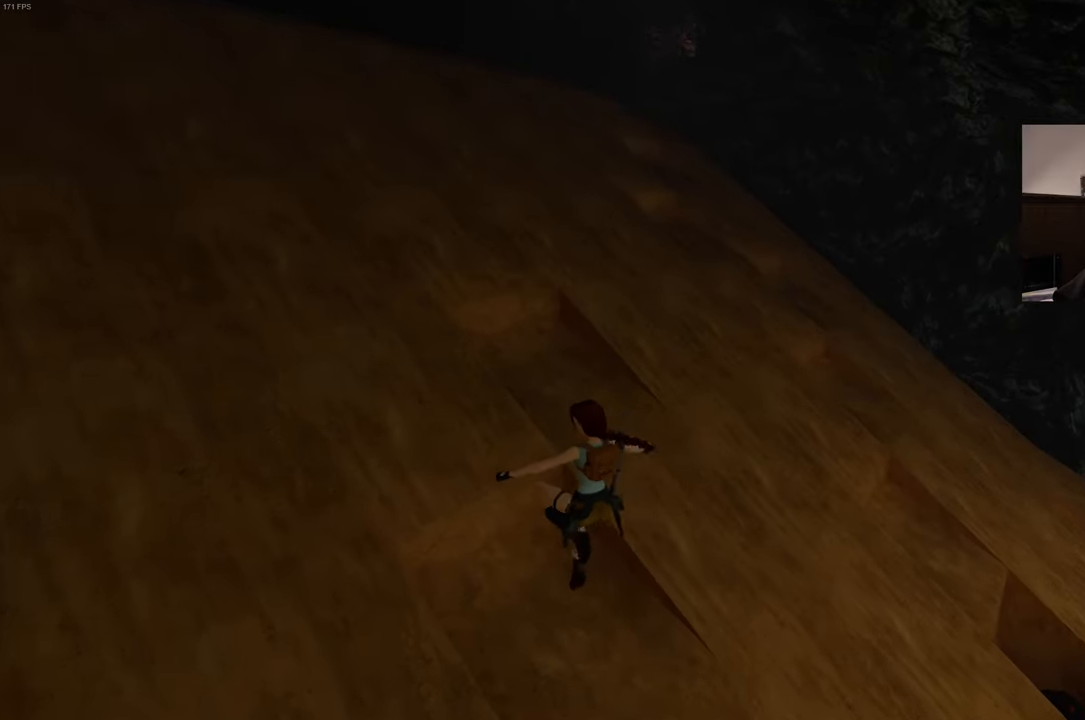
{"buttons": [], "left_stick": "center", "right_stick": "center", "events": [[150, "left_stick", "right"], [217, "left_stick", "center"]]}
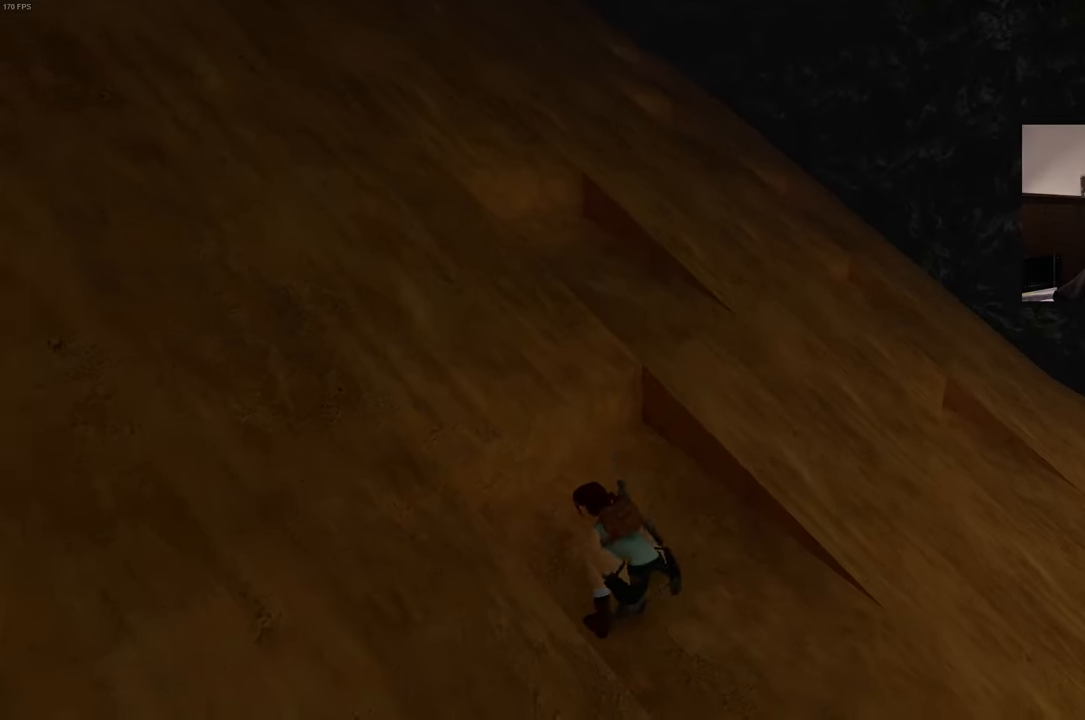
{"buttons": ["SQUARE"], "left_stick": "up", "right_stick": "center", "events": [[417, "SQUARE", "down"], [500, "left_stick", "up"]]}
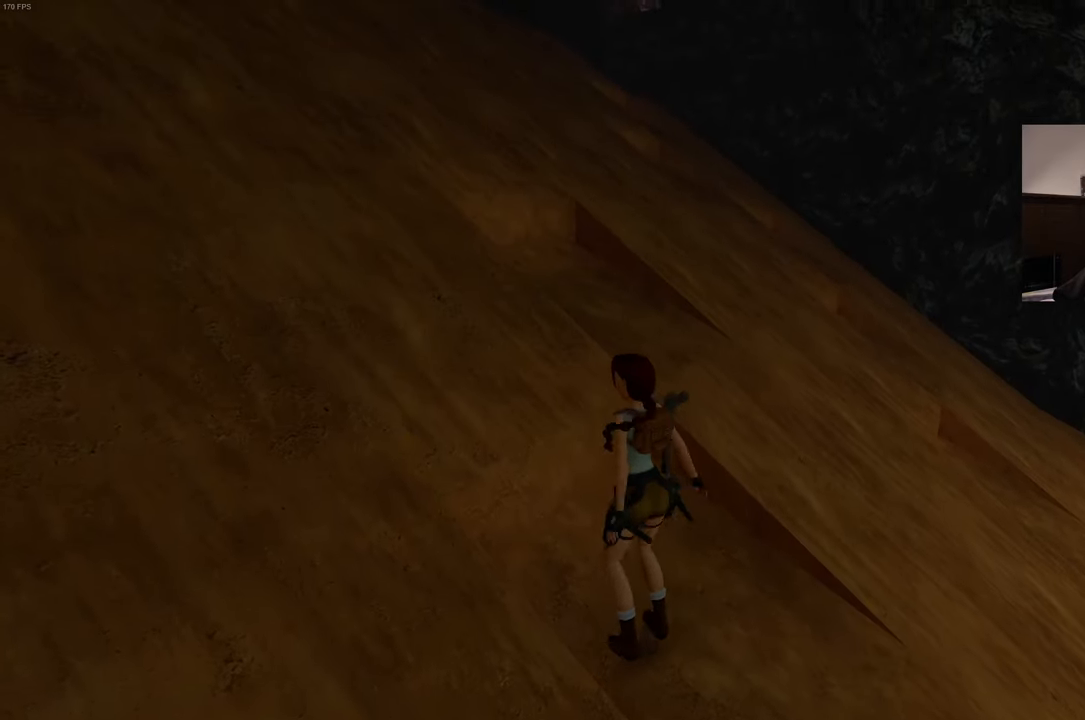
{"buttons": [], "left_stick": "up", "right_stick": "center", "events": [[217, "left_stick", "up-right"], [384, "left_stick", "up"], [467, "SQUARE", "up"]]}
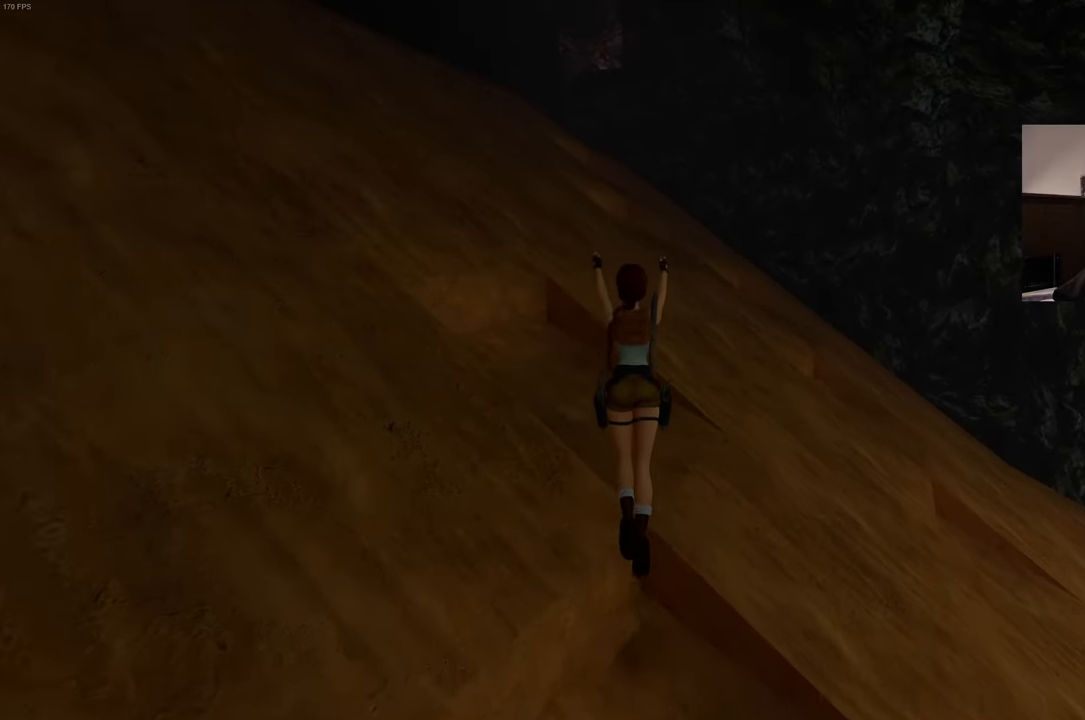
{"buttons": [], "left_stick": "center", "right_stick": "down-right", "events": [[117, "left_stick", "center"], [250, "right_stick", "down-right"]]}
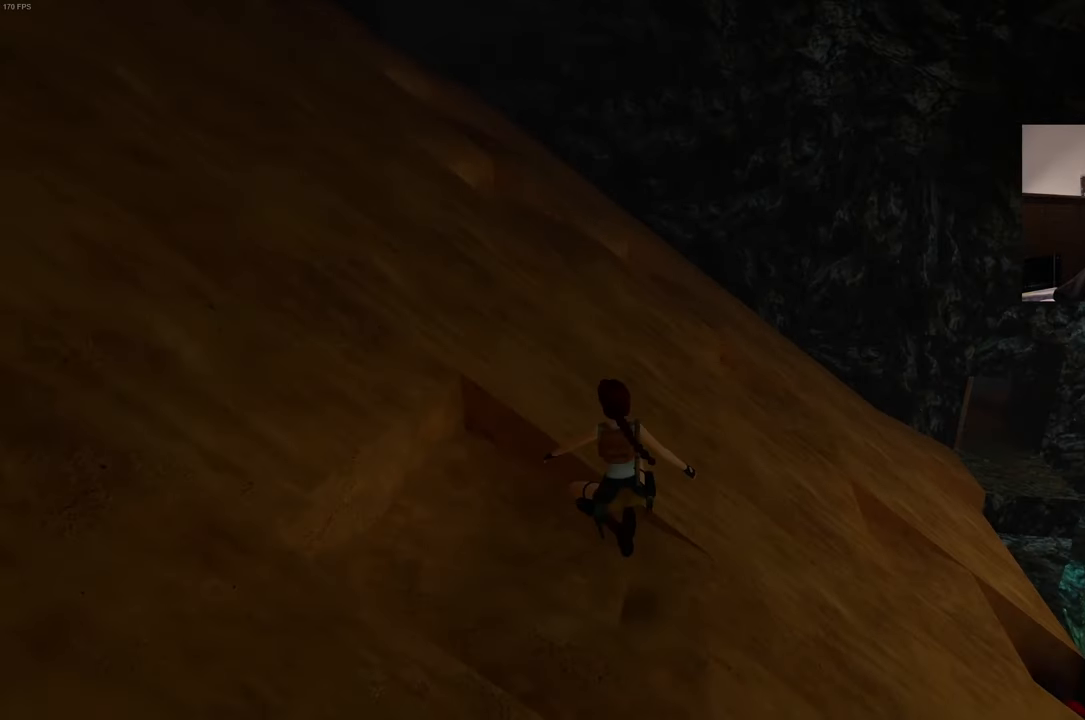
{"buttons": [], "left_stick": "center", "right_stick": "center", "events": [[484, "right_stick", "center"]]}
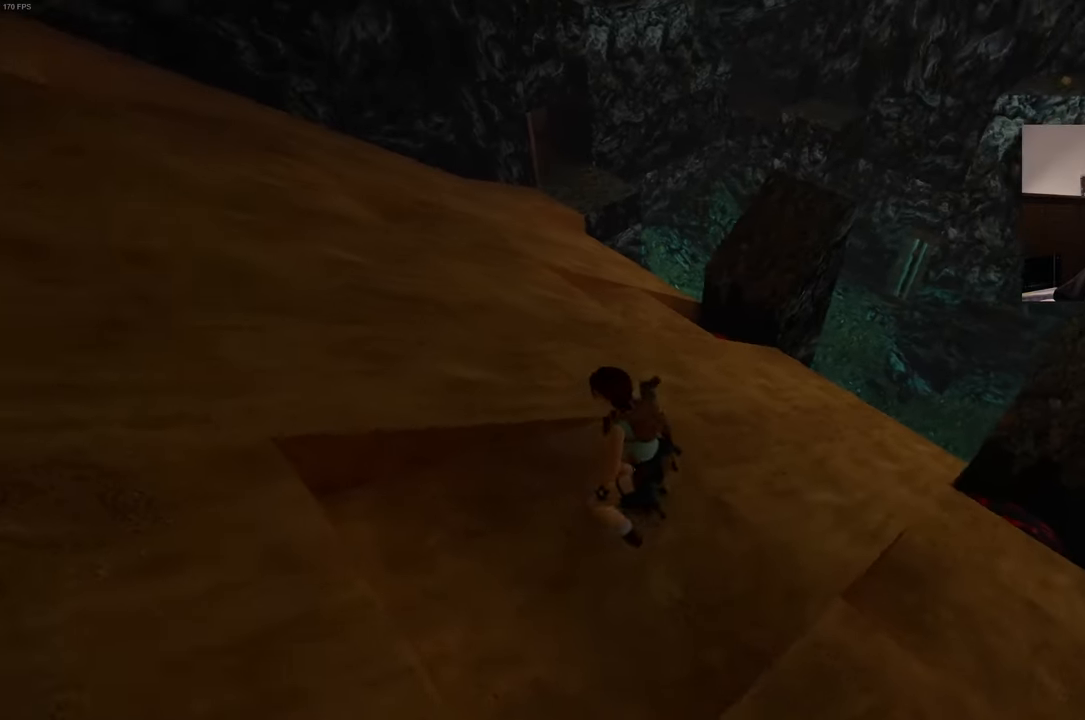
{"buttons": ["SQUARE"], "left_stick": "up", "right_stick": "center", "events": [[84, "SQUARE", "down"], [167, "left_stick", "up"]]}
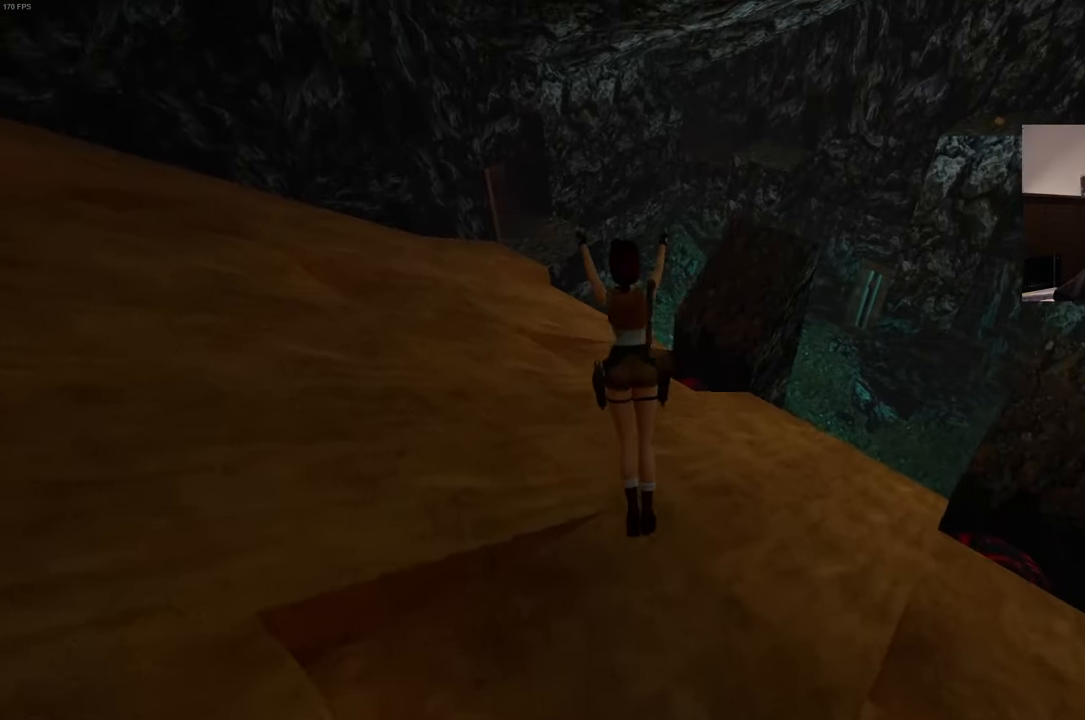
{"buttons": ["SQUARE"], "left_stick": "up", "right_stick": "center", "events": []}
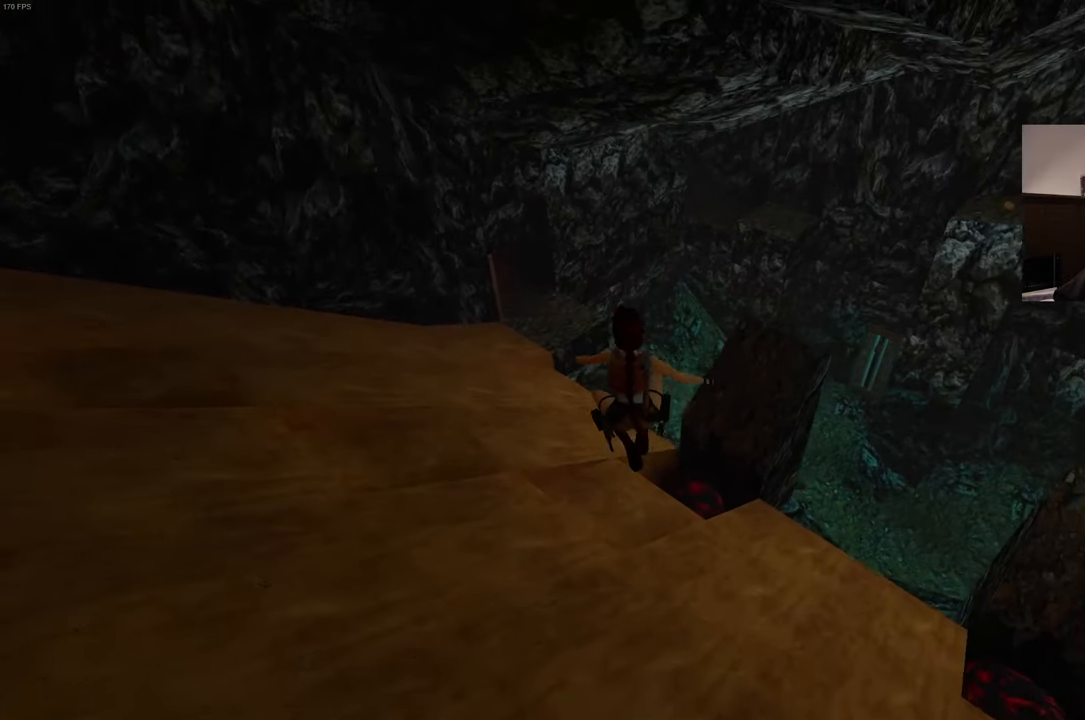
{"buttons": [], "left_stick": "center", "right_stick": "center", "events": [[150, "SQUARE", "up"], [467, "left_stick", "center"]]}
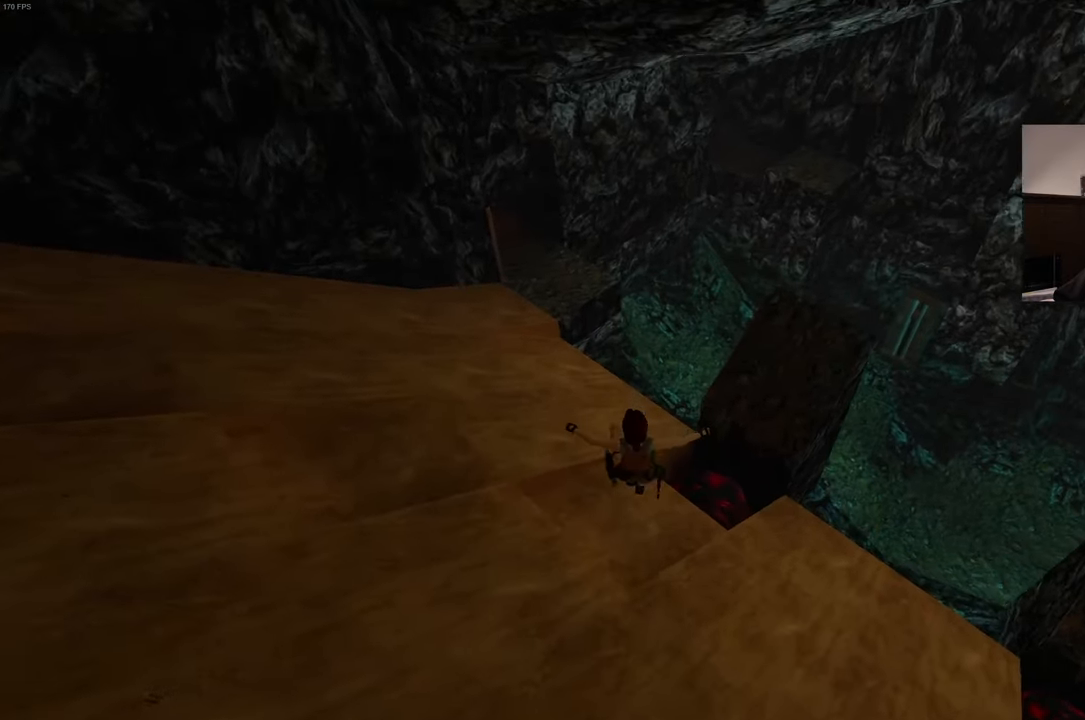
{"buttons": [], "left_stick": "center", "right_stick": "center", "events": [[250, "right_stick", "left"], [450, "right_stick", "center"]]}